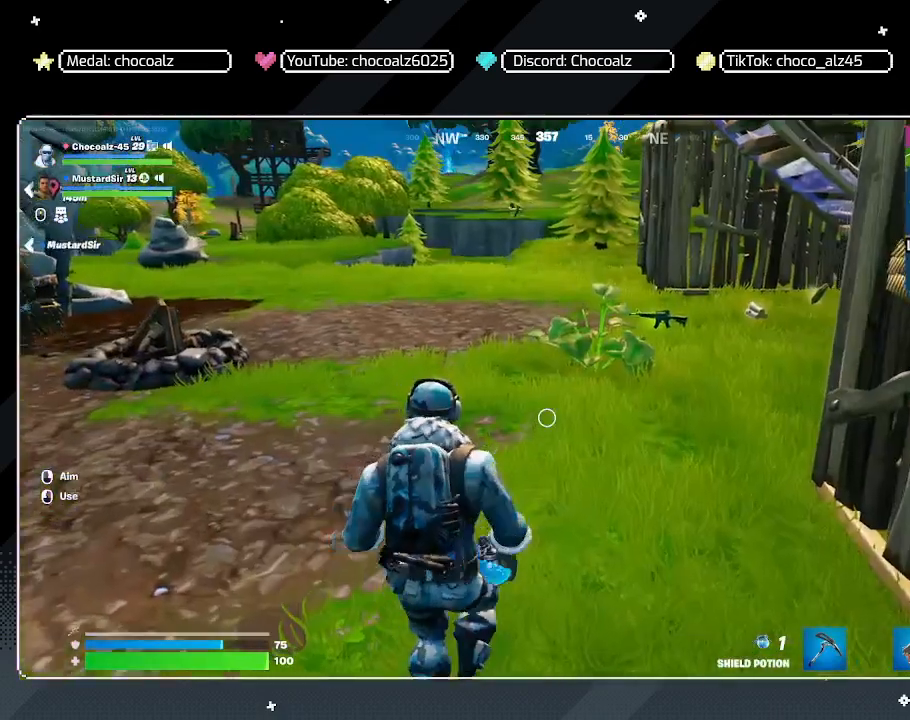
Gameplay with keyboard and mouse; each line is a JSON object with the keys and mouse buttons held at the frame after it. "events" lists presses ("down") and releases ("up") of "1", "2", "3", "4", "5", "a", "alt", "c", "caps_lock", "ctrl", "d", "e", "f", "g", "q", "r", "s", "shift", "space", "t", "tab", "v", "w", "x", "z", "mouse_left", "mouse_wheel" and "mouse_right" between this image and that frame as [ms after this image, input, new state], when the widget could be followed in between. "mouse_left", "mouse_wheel", "mouse_right" = the "left", "wheel", "right" buttons of the "mouse" list. No other keys are recorded. "wheel" means that the mouse wheel is clicked or scrolled. "mouse_move" is the direction in which the mouse moves at that frame (one of eight, or "still"), when it could be read.
{"keys": ["w"], "mouse": [], "mouse_move": "still", "events": [[267, "3", "up"]]}
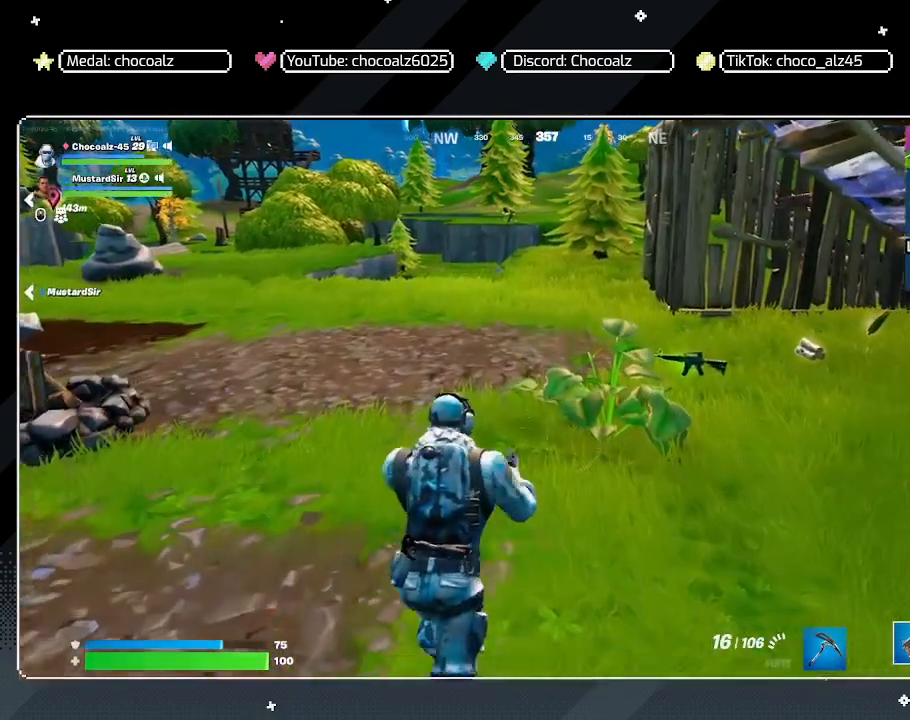
{"keys": ["w"], "mouse": [], "mouse_move": "still", "events": [[83, "4", "down"], [167, "4", "up"]]}
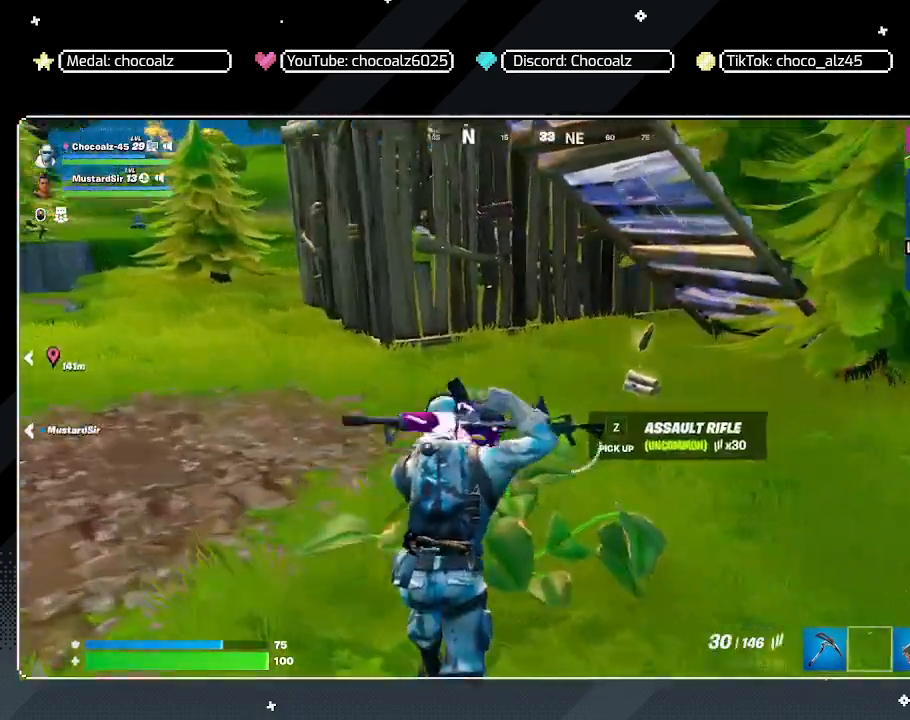
{"keys": ["ctrl", "w"], "mouse": [], "mouse_move": "still", "events": [[417, "ctrl", "down"]]}
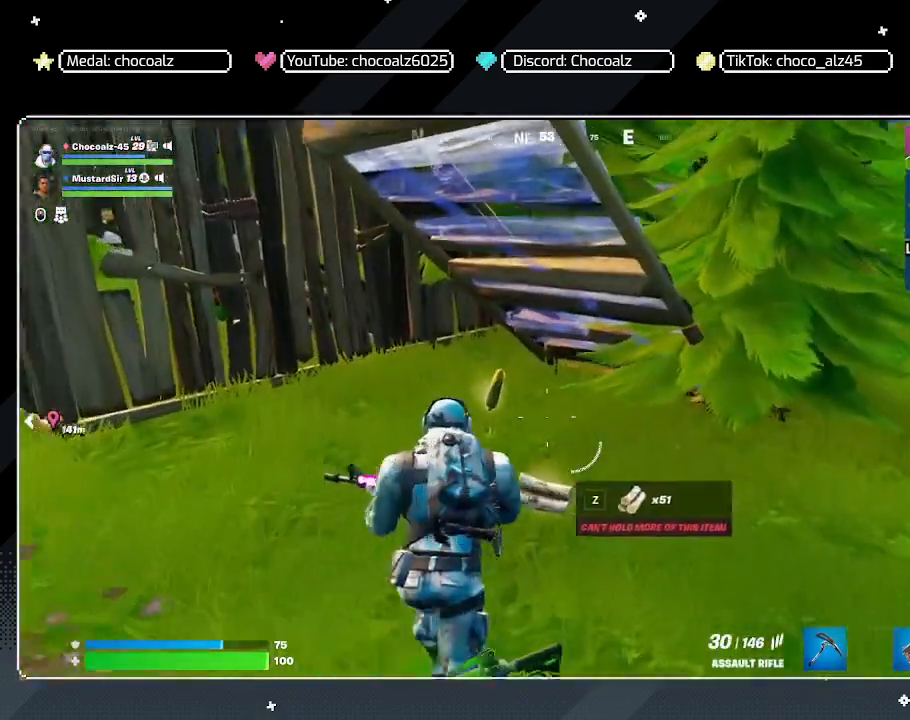
{"keys": ["w"], "mouse": [], "mouse_move": "left", "events": [[17, "ctrl", "up"]]}
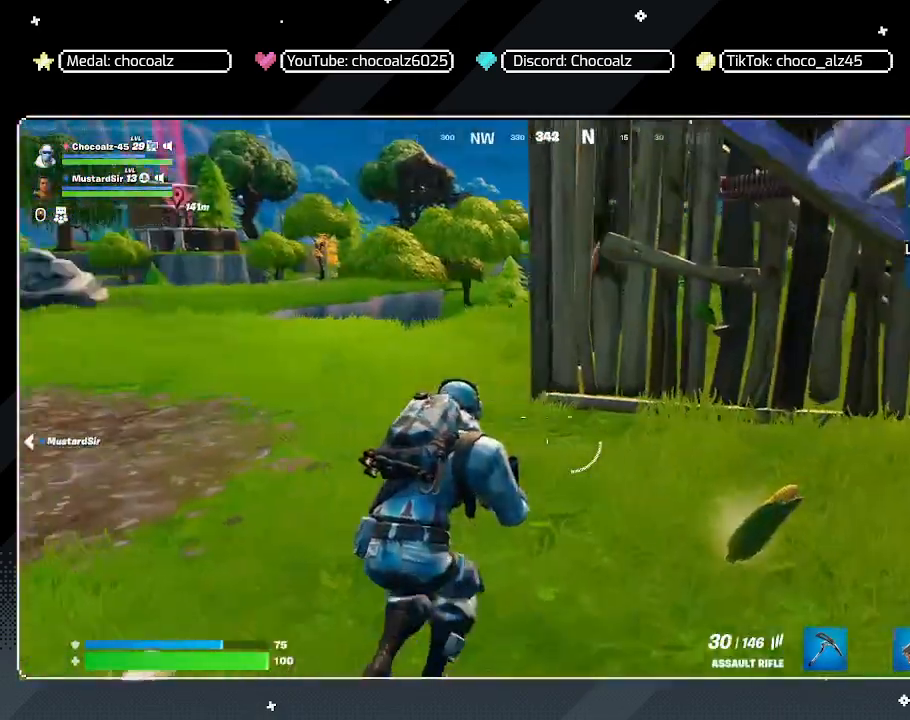
{"keys": ["w"], "mouse": [], "mouse_move": "left", "events": []}
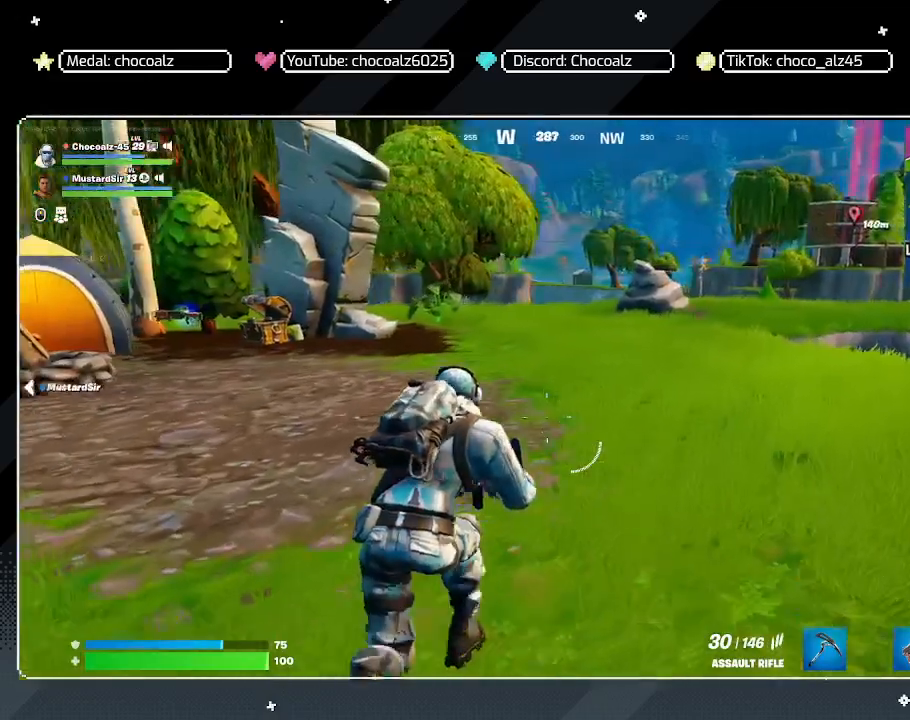
{"keys": ["w"], "mouse": [], "mouse_move": "still", "events": [[183, "r", "down"], [333, "r", "up"]]}
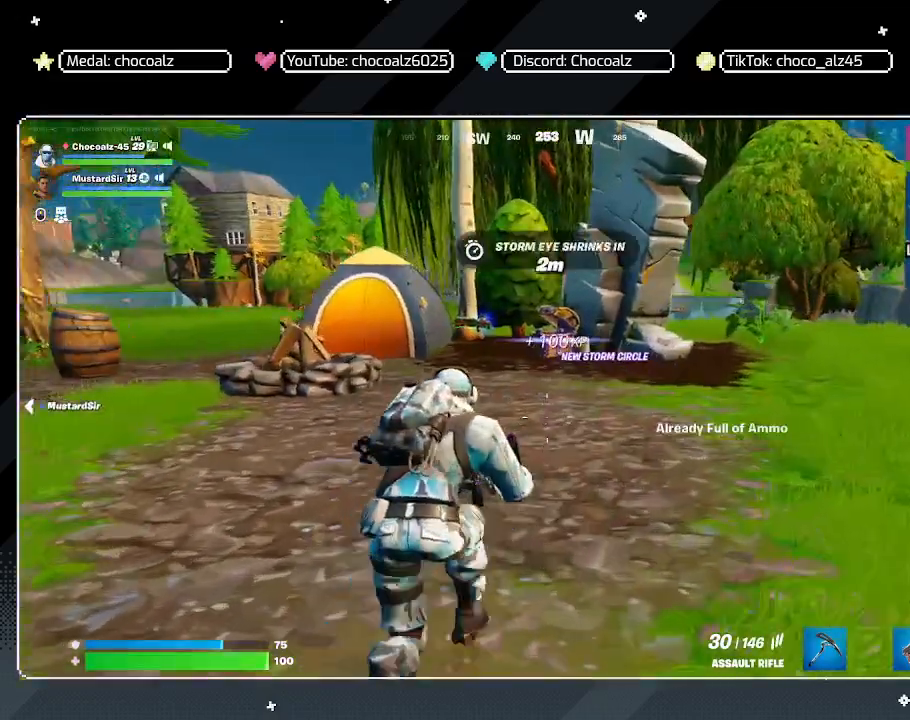
{"keys": ["w"], "mouse": [], "mouse_move": "still", "events": [[200, "3", "down"], [350, "3", "up"]]}
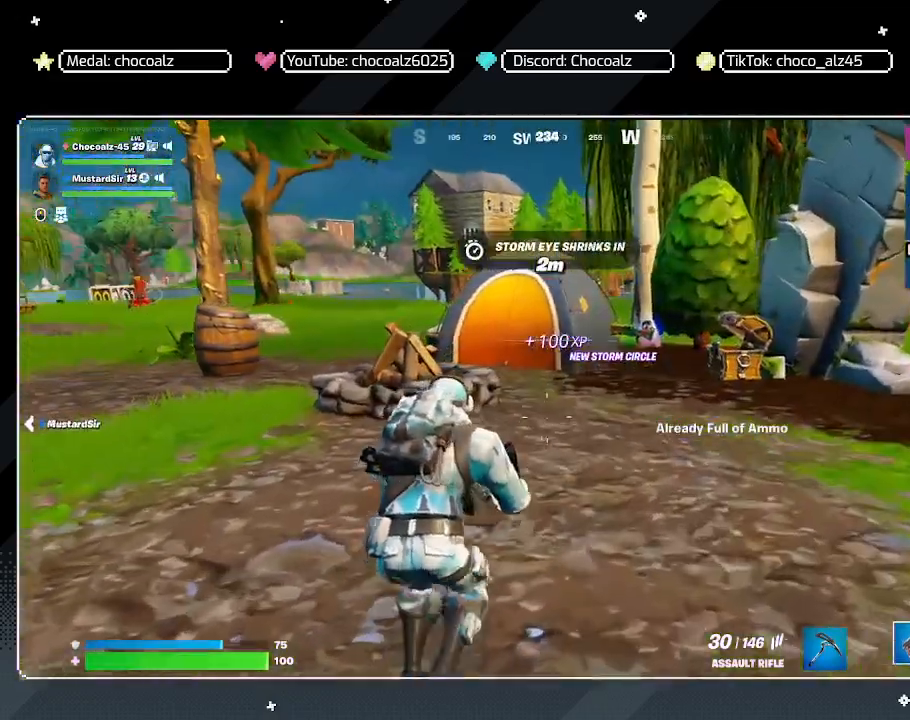
{"keys": ["r", "w"], "mouse": [], "mouse_move": "left", "events": [[167, "r", "down"], [267, "r", "up"], [367, "r", "down"], [400, "r", "up"], [450, "r", "down"]]}
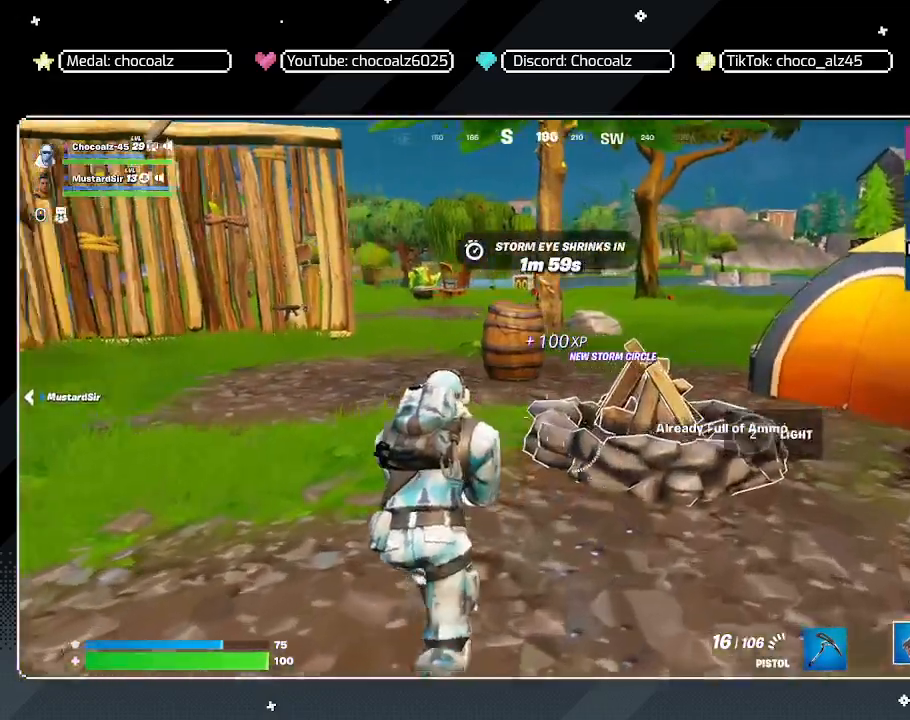
{"keys": ["w"], "mouse": [], "mouse_move": "still", "events": [[50, "r", "up"], [133, "r", "down"], [233, "r", "up"]]}
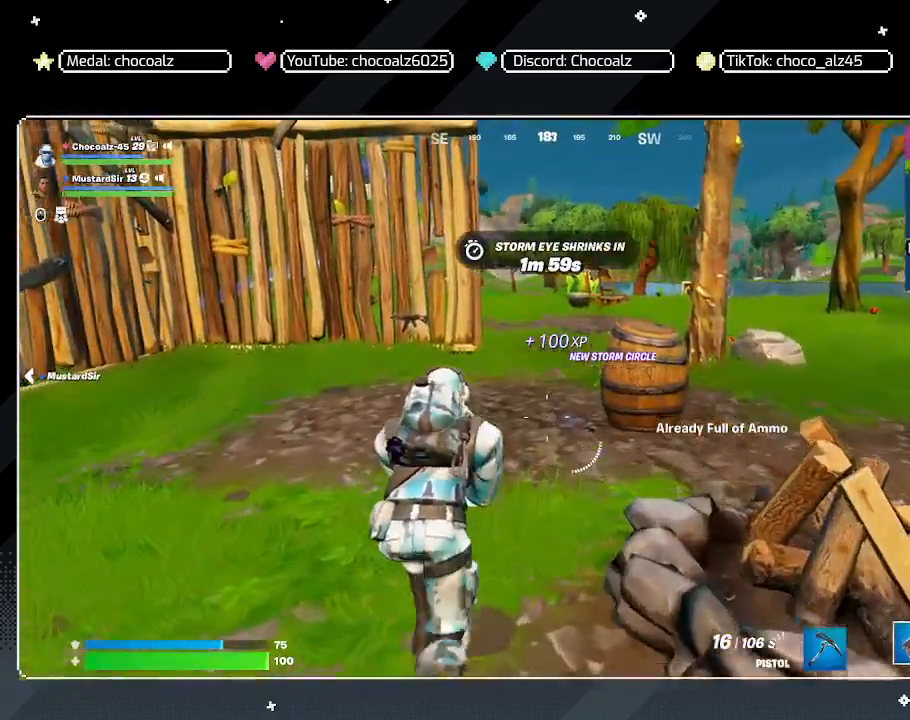
{"keys": ["w"], "mouse": [], "mouse_move": "still", "events": [[17, "4", "down"], [300, "4", "up"]]}
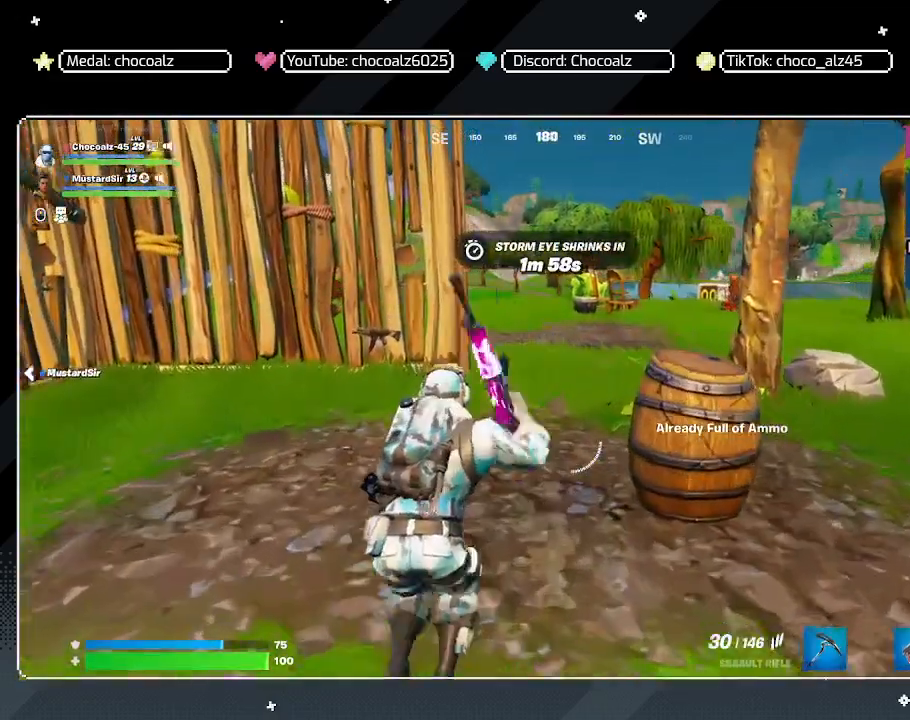
{"keys": ["a", "w"], "mouse": [], "mouse_move": "still", "events": [[317, "a", "down"]]}
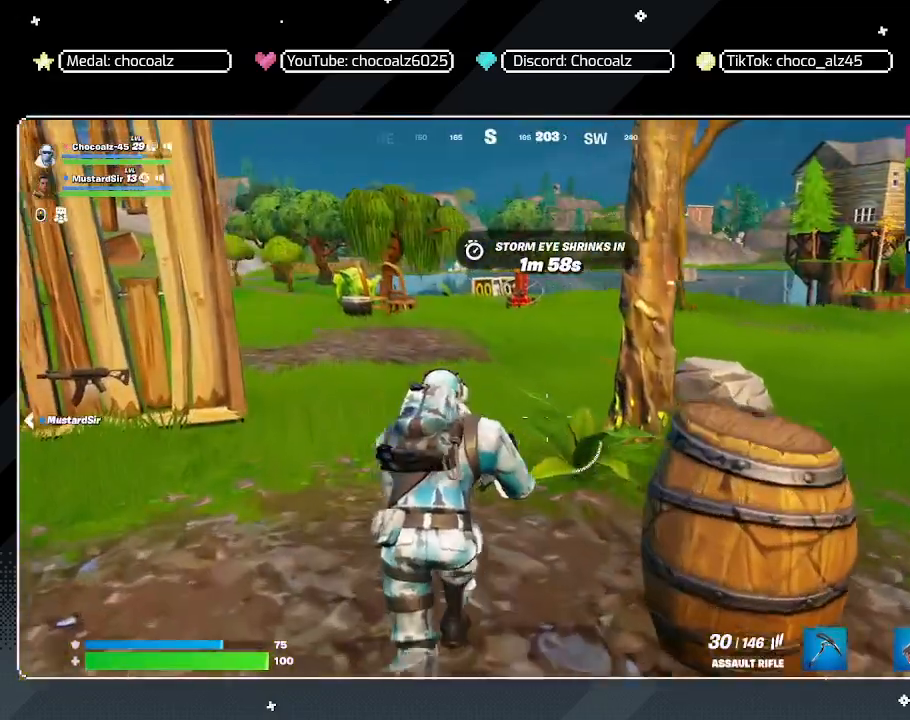
{"keys": ["w"], "mouse": [], "mouse_move": "still", "events": [[100, "a", "up"]]}
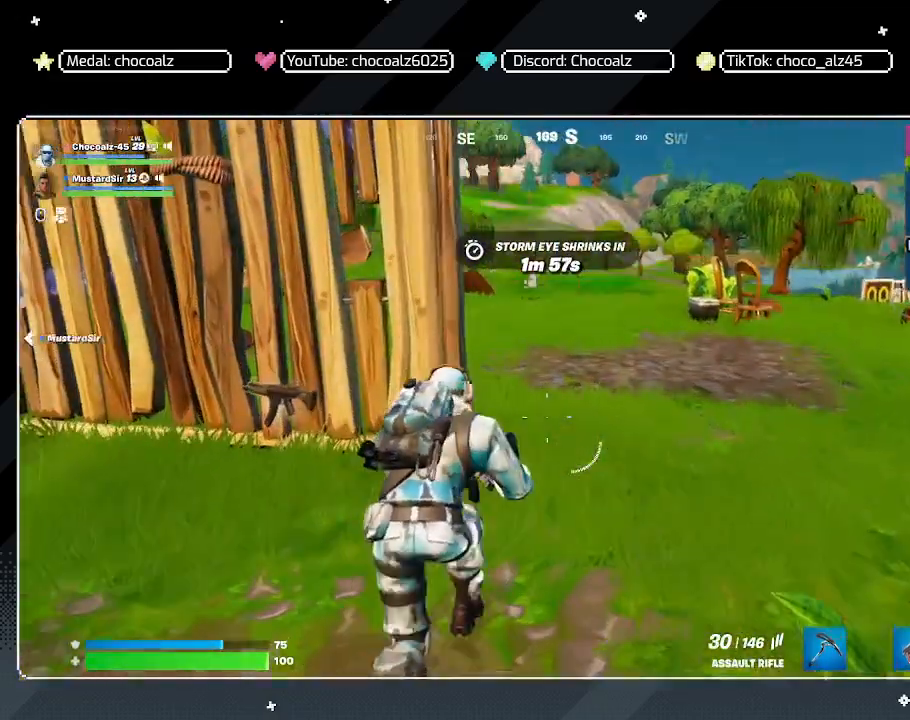
{"keys": ["d"], "mouse": [], "mouse_move": "still", "events": [[200, "d", "down"], [300, "shift", "down"], [383, "shift", "up"], [383, "w", "up"]]}
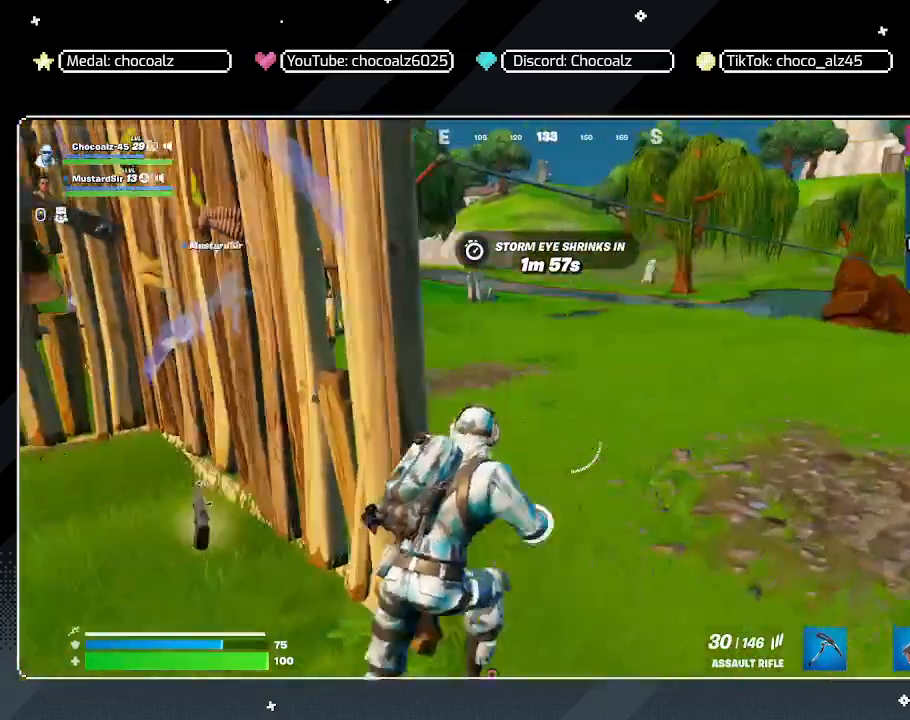
{"keys": ["d"], "mouse": [], "mouse_move": "still", "events": [[33, "d", "up"], [133, "d", "down"]]}
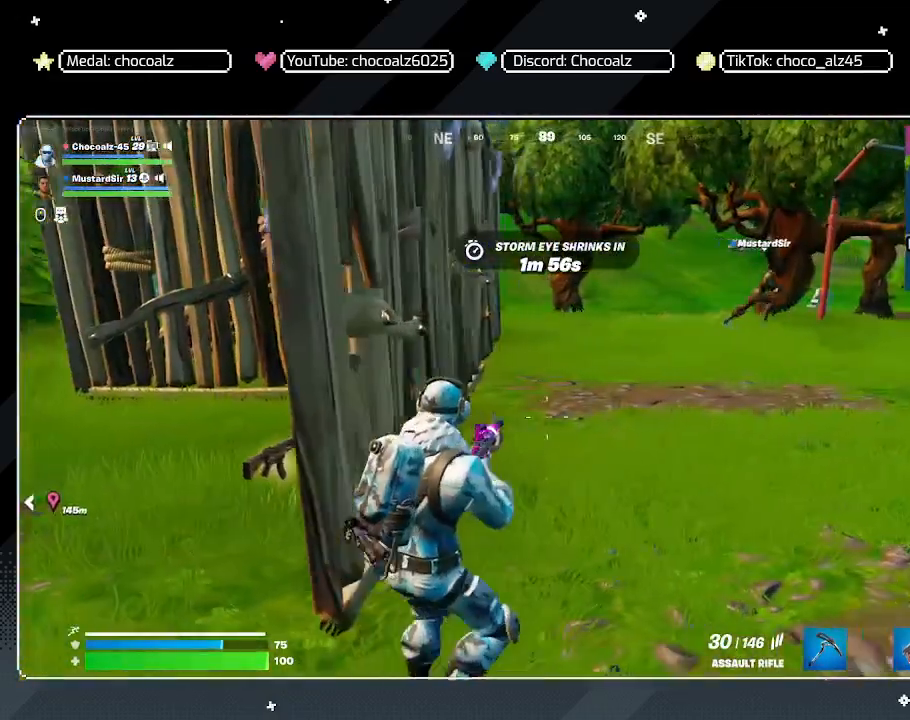
{"keys": ["d", "w"], "mouse": [], "mouse_move": "still", "events": [[100, "w", "down"]]}
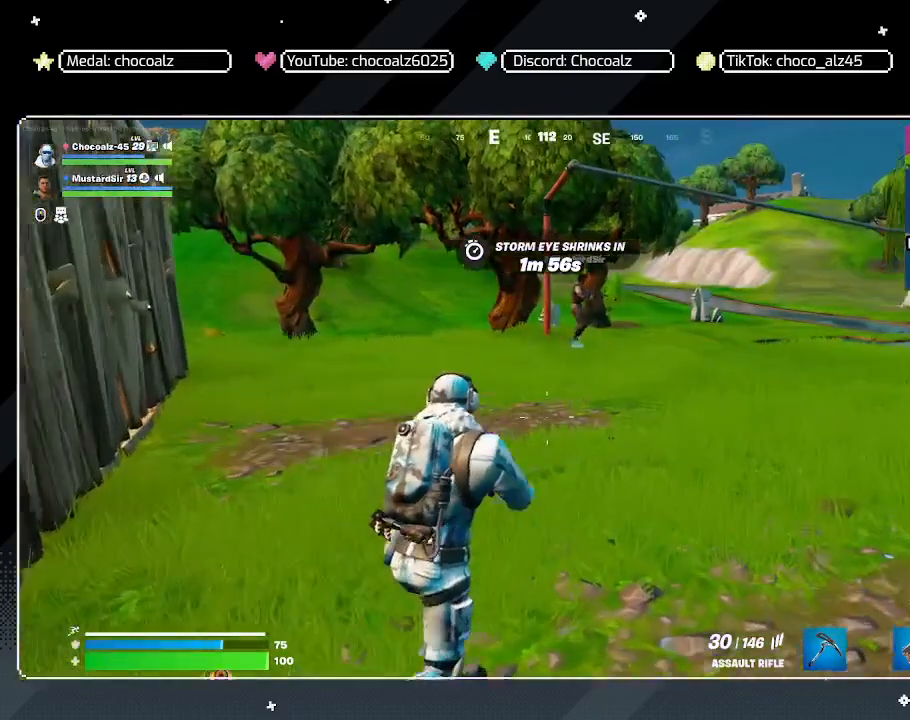
{"keys": ["w"], "mouse": [], "mouse_move": "right", "events": [[100, "d", "up"], [200, "space", "down"], [300, "space", "up"], [350, "4", "down"], [483, "4", "up"]]}
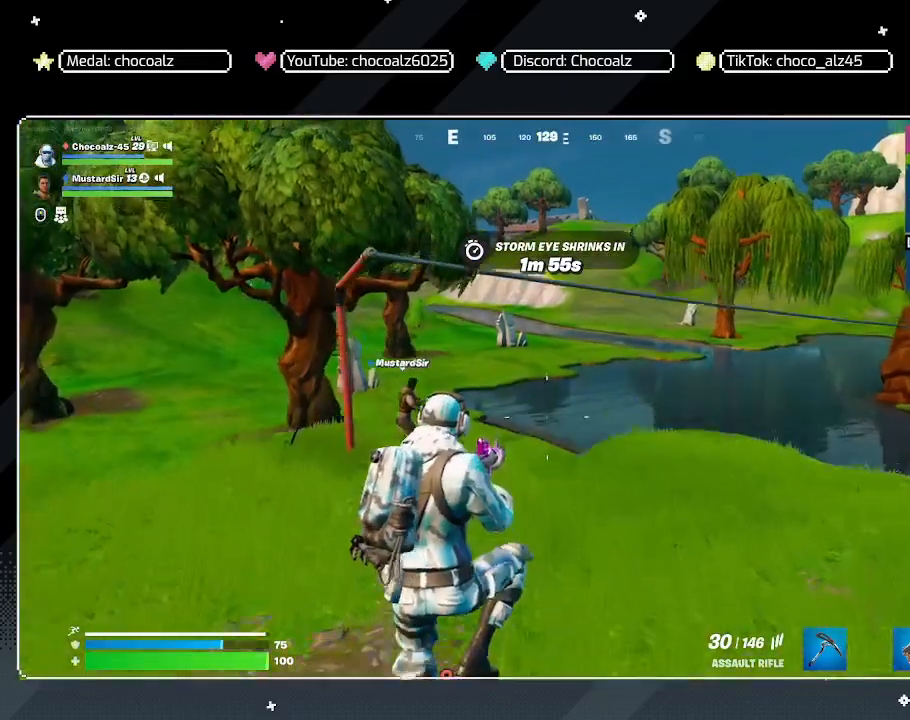
{"keys": ["a"], "mouse": [], "mouse_move": "still", "events": [[117, "a", "down"], [500, "w", "up"]]}
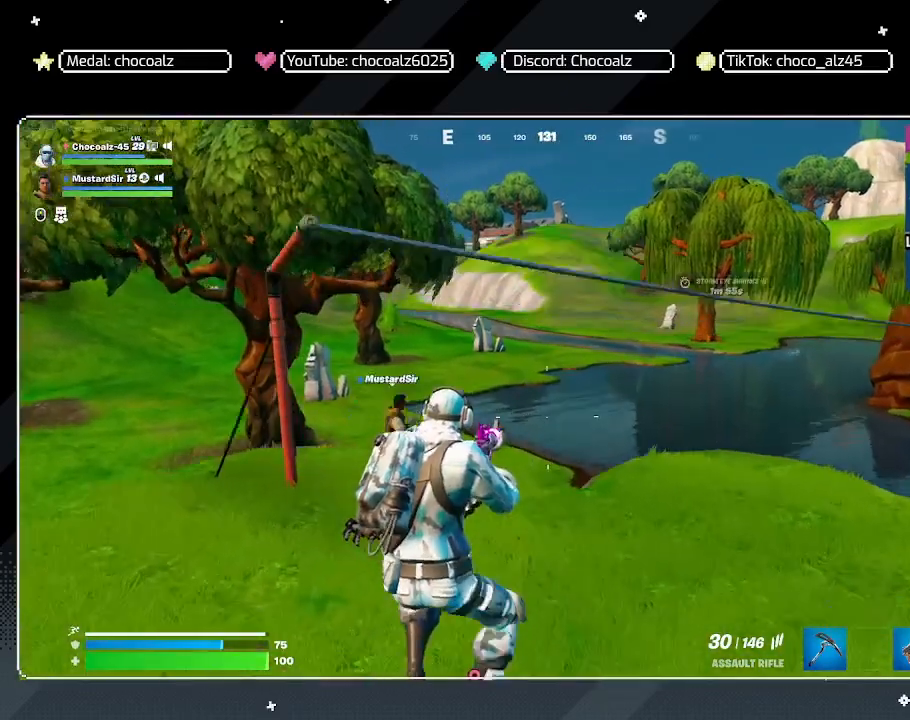
{"keys": ["a"], "mouse": [], "mouse_move": "still", "events": [[283, "3", "down"], [467, "3", "up"]]}
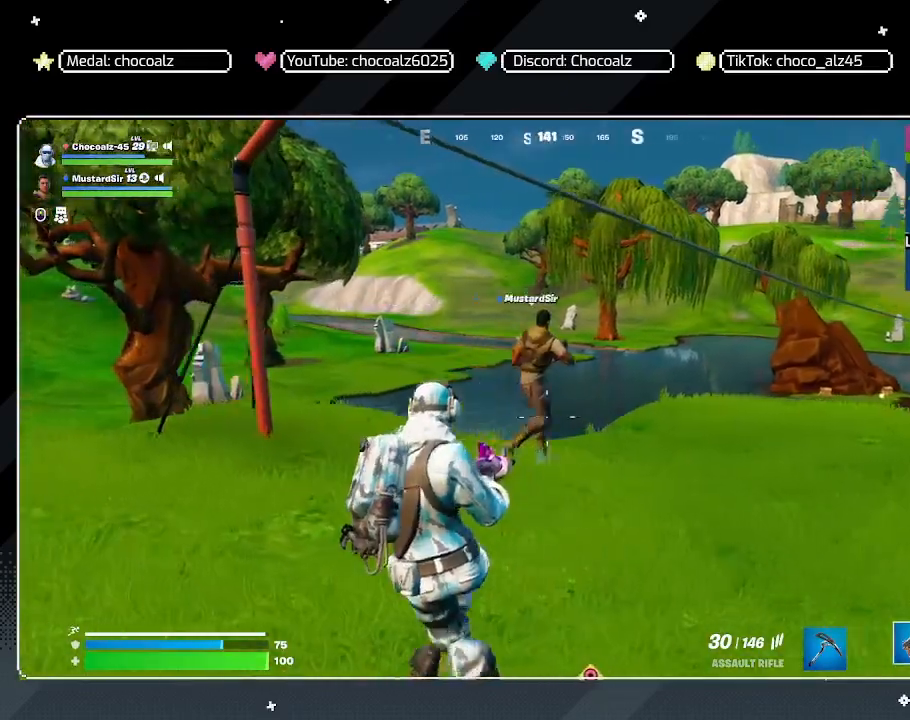
{"keys": ["a"], "mouse": [], "mouse_move": "still", "events": [[350, "r", "down"], [483, "r", "up"]]}
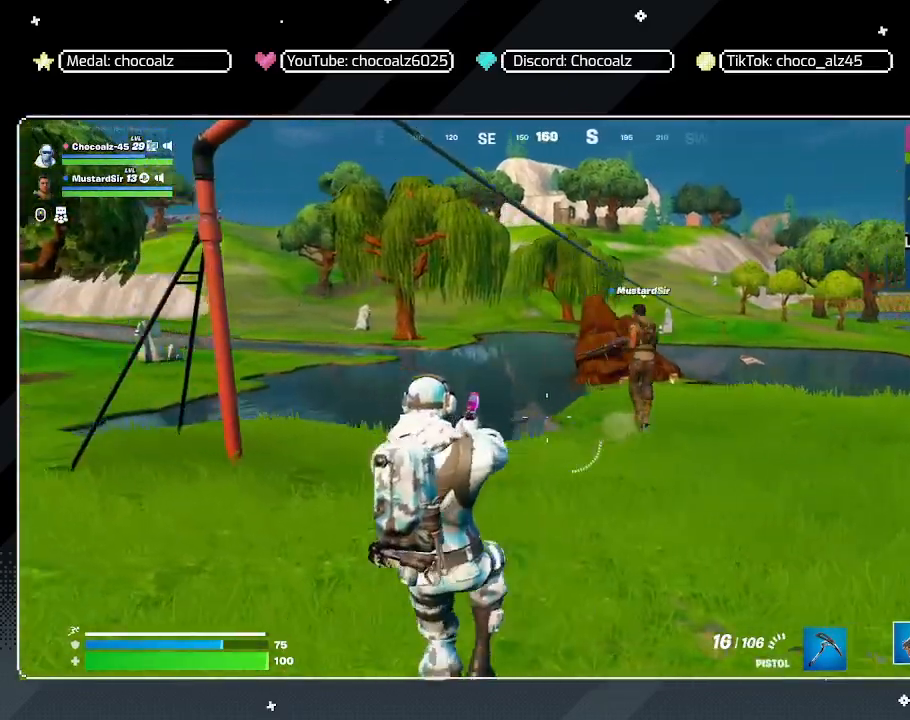
{"keys": ["w"], "mouse": [], "mouse_move": "still", "events": [[167, "4", "down"], [167, "w", "down"], [317, "4", "up"], [400, "a", "up"]]}
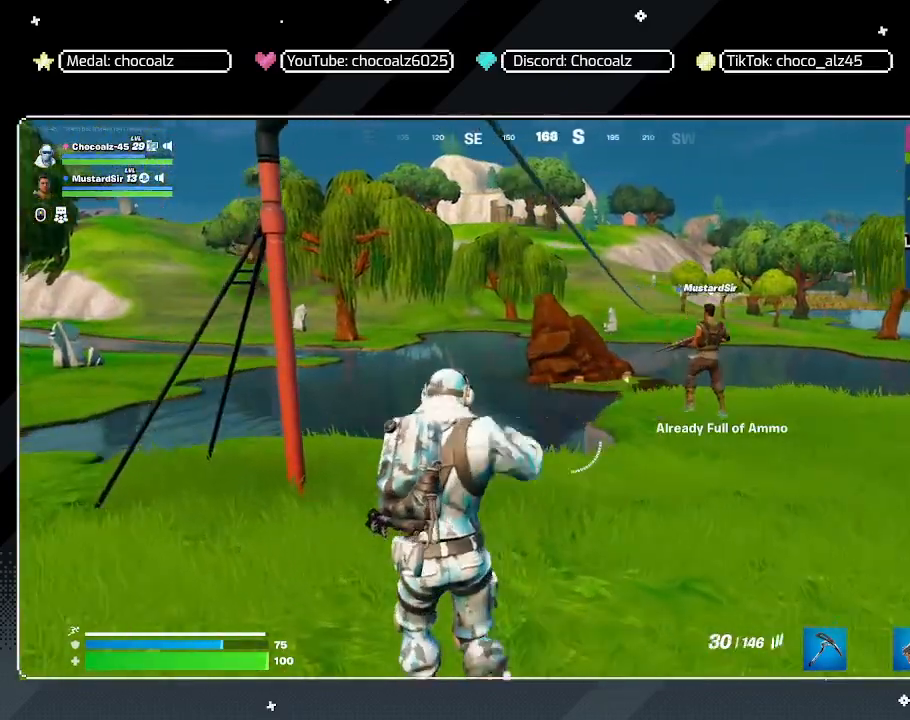
{"keys": ["d"], "mouse": [], "mouse_move": "still", "events": [[100, "d", "down"], [133, "w", "up"]]}
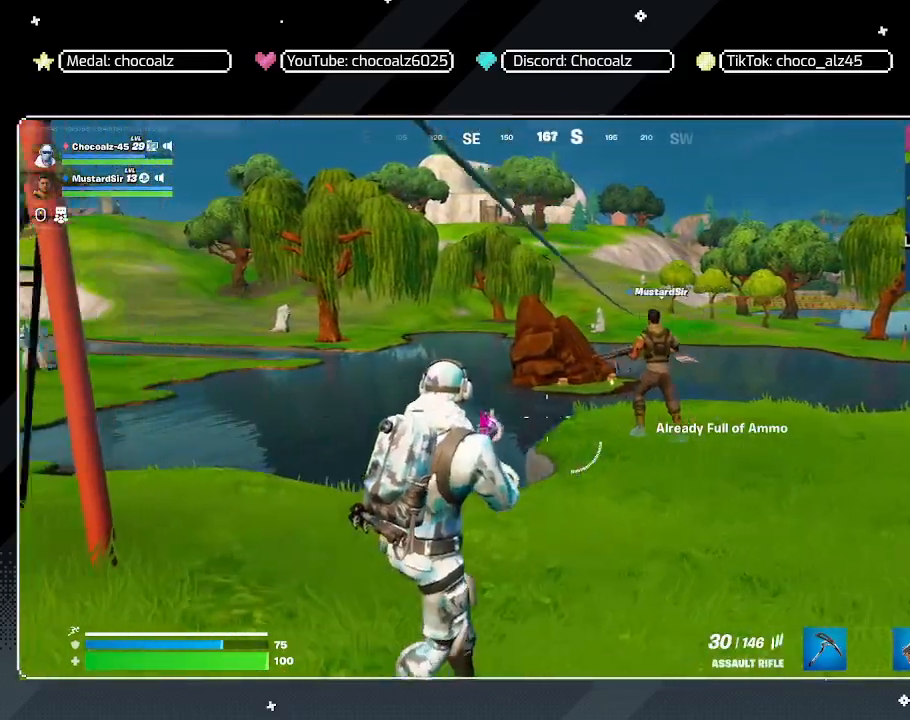
{"keys": ["4", "w"], "mouse": [], "mouse_move": "left", "events": [[300, "d", "up"], [350, "w", "down"], [433, "4", "down"]]}
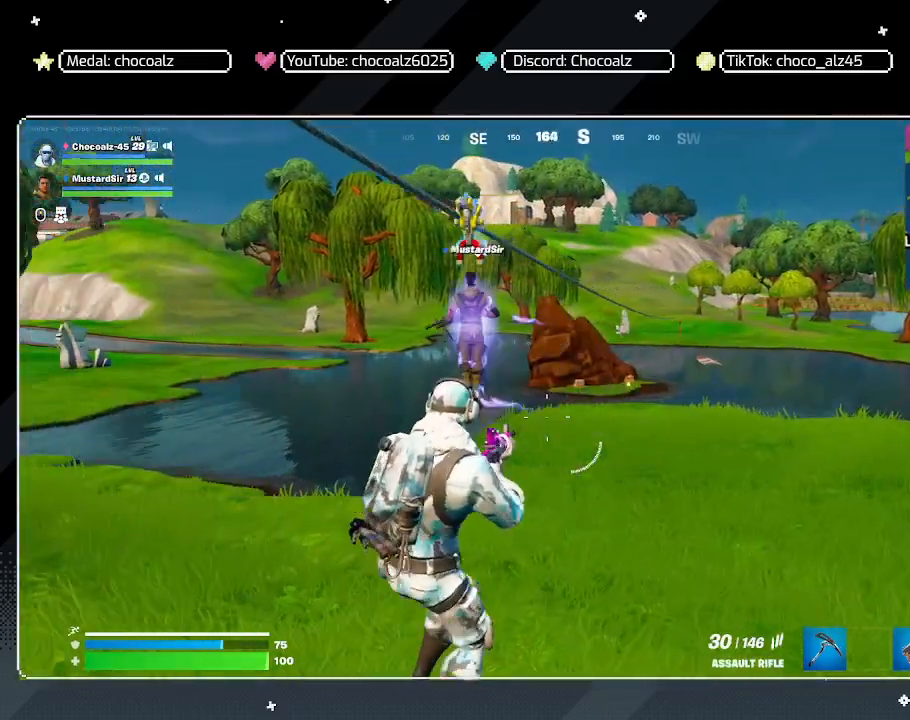
{"keys": ["d"], "mouse": [], "mouse_move": "left", "events": [[83, "4", "up"], [167, "w", "up"], [317, "d", "down"]]}
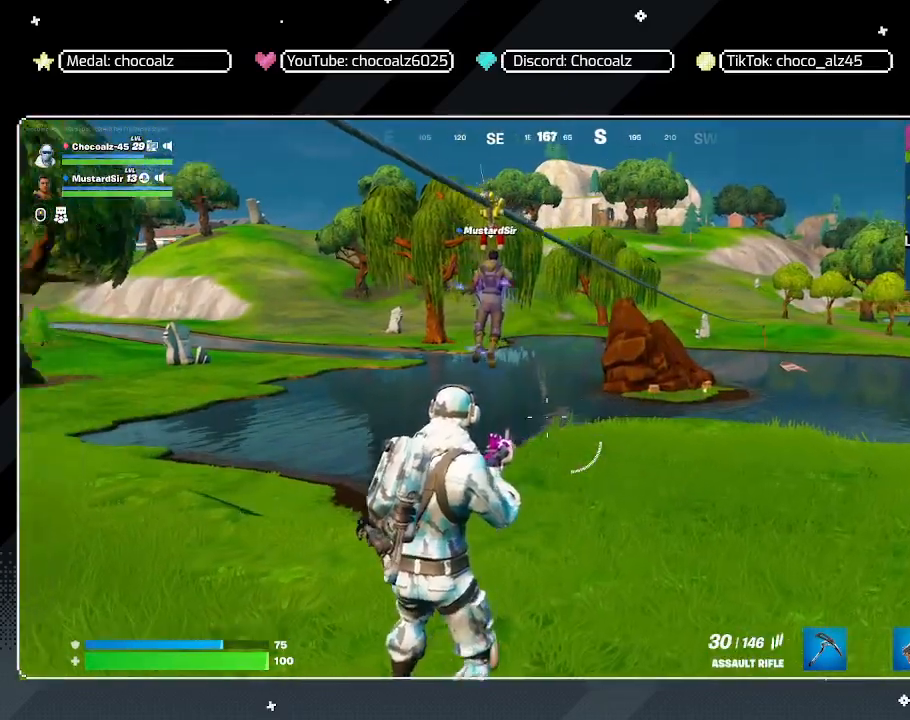
{"keys": ["a", "w"], "mouse": [], "mouse_move": "right", "events": [[333, "a", "down"], [333, "d", "up"], [417, "w", "down"]]}
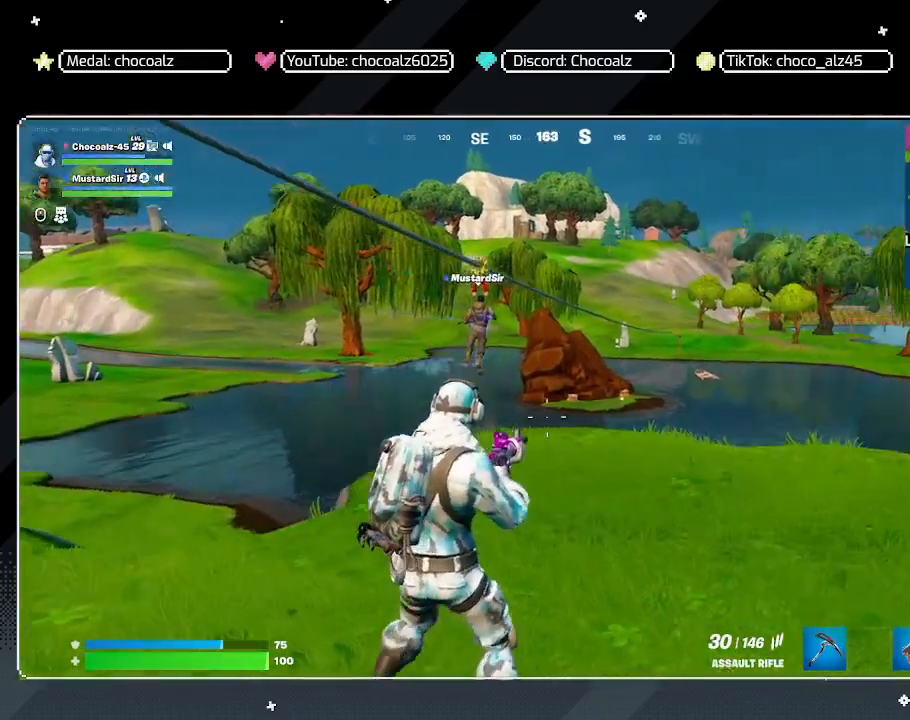
{"keys": ["d", "w"], "mouse": [], "mouse_move": "still", "events": [[17, "a", "up"], [200, "d", "down"]]}
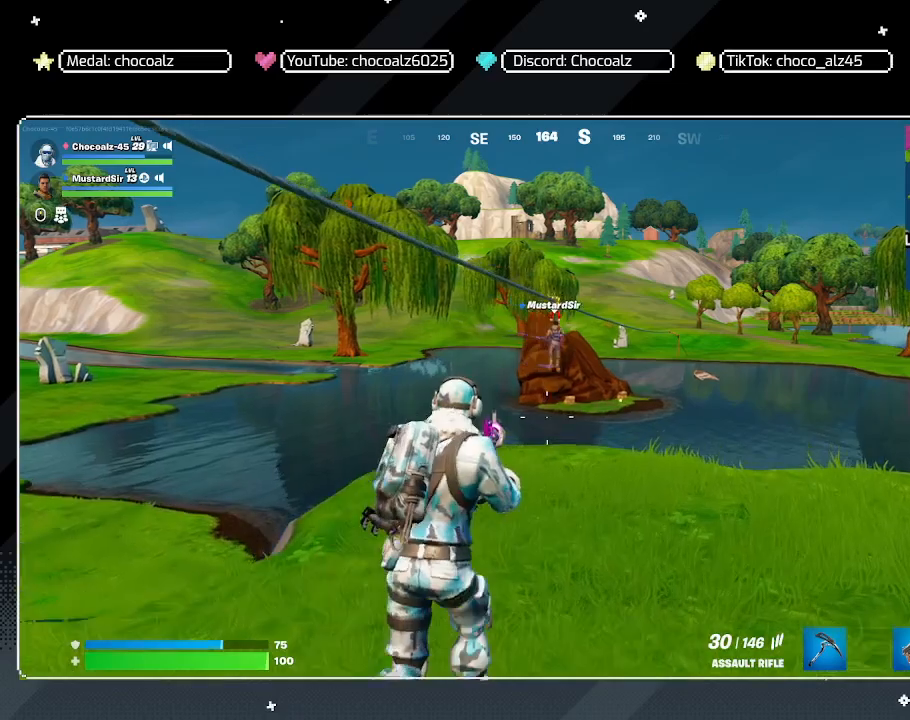
{"keys": ["d"], "mouse": [], "mouse_move": "still", "events": [[83, "w", "up"]]}
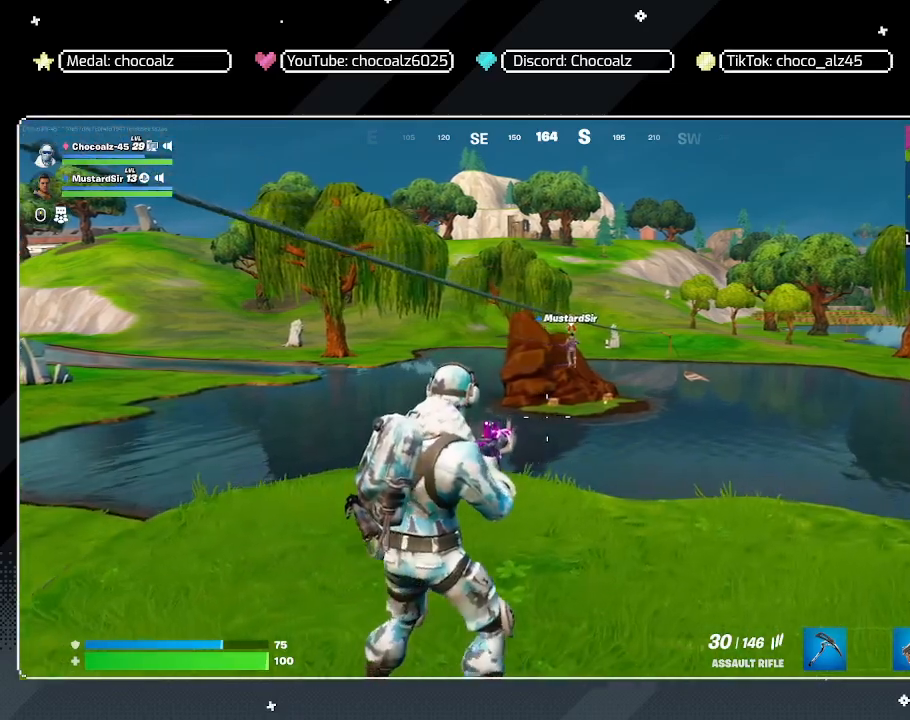
{"keys": ["a"], "mouse": [], "mouse_move": "still", "events": [[233, "a", "down"], [233, "d", "up"]]}
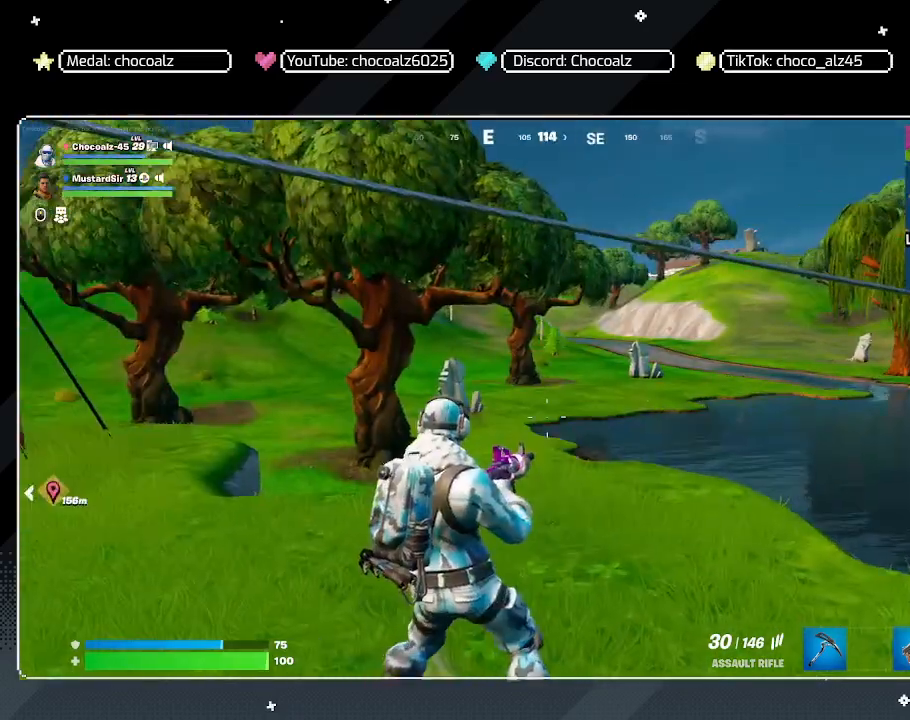
{"keys": ["d"], "mouse": [], "mouse_move": "still", "events": [[117, "a", "up"], [117, "d", "down"]]}
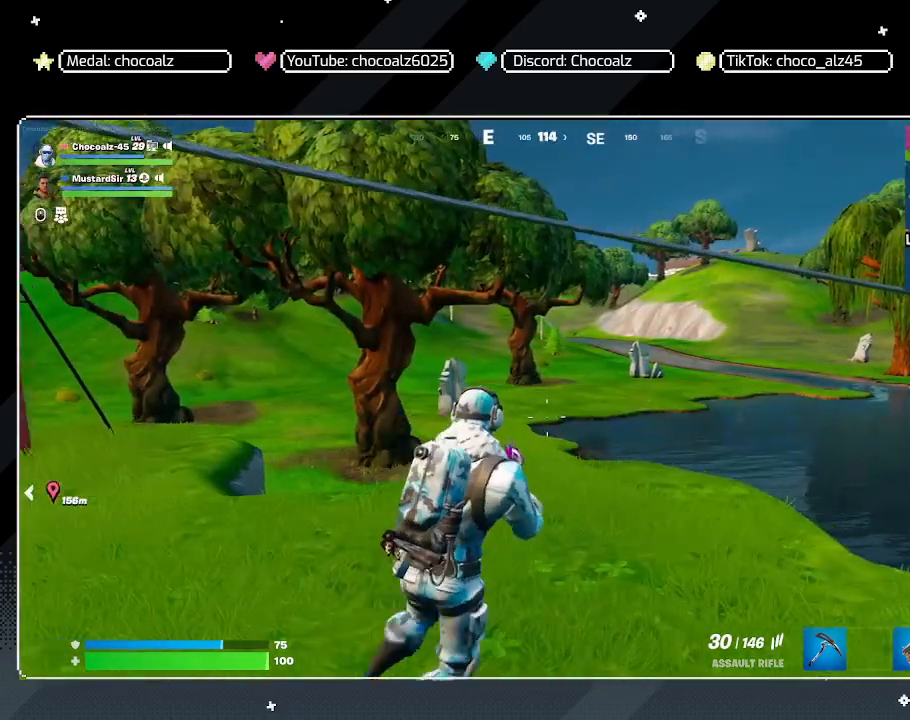
{"keys": ["a"], "mouse": [], "mouse_move": "still", "events": [[500, "a", "down"], [500, "d", "up"]]}